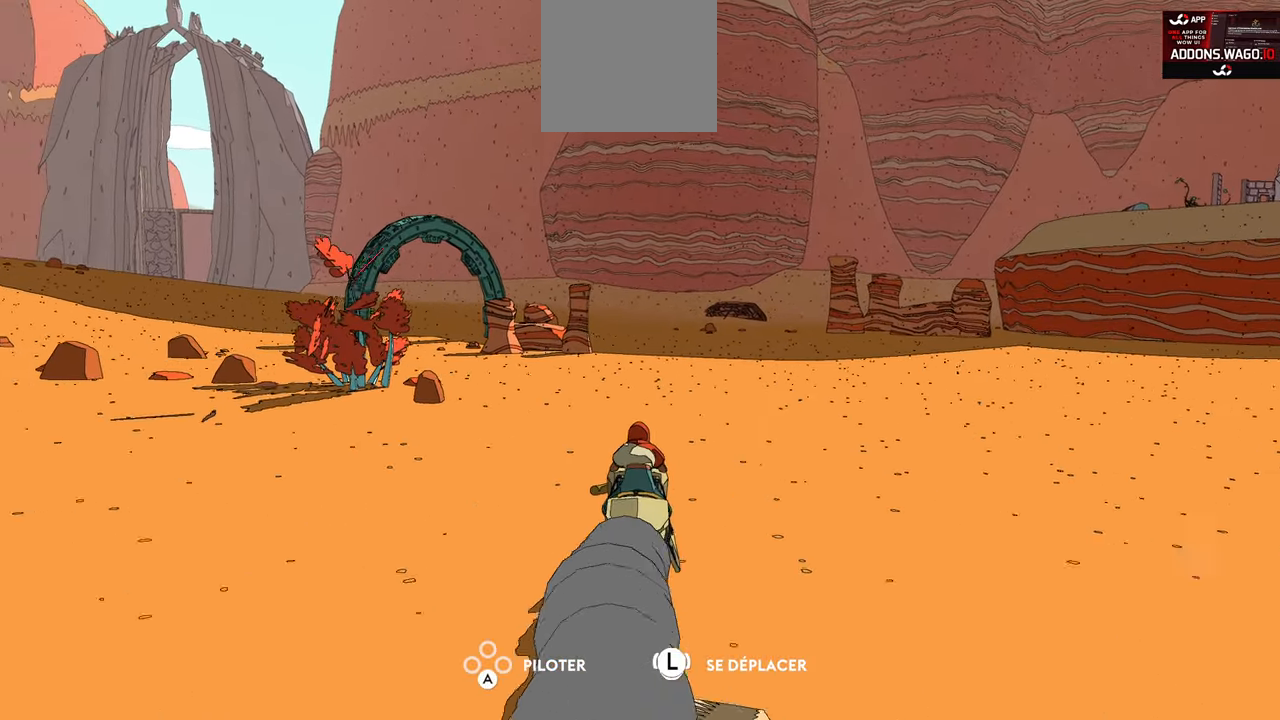
Gameplay with a controller (Xbox layout); each line is a JSON object with the inputs held at the frame after it. "events" lists button and stick changes between this image and that frame as [ms after this image, input, new state], when the widget could be followed in between.
{"buttons": [], "left_stick": "center", "right_stick": "center", "events": [[483, "R2", "up"]]}
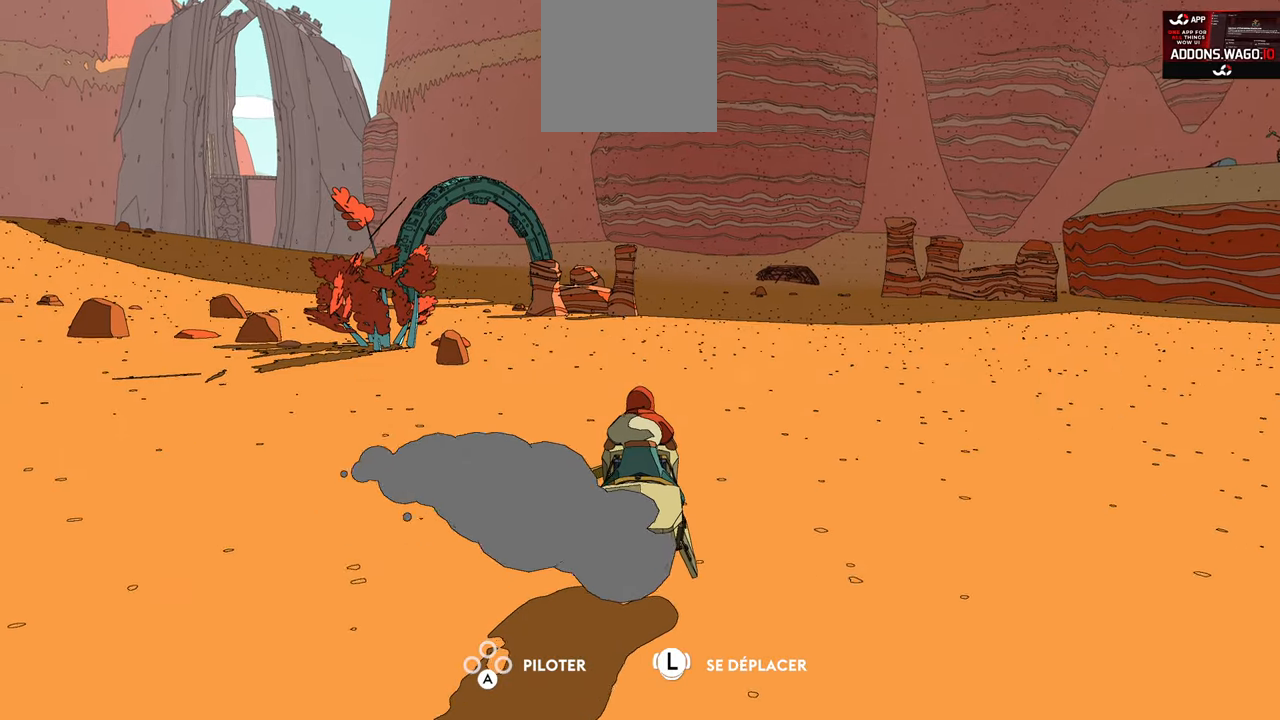
{"buttons": ["R2"], "left_stick": "center", "right_stick": "center", "events": [[133, "R2", "down"]]}
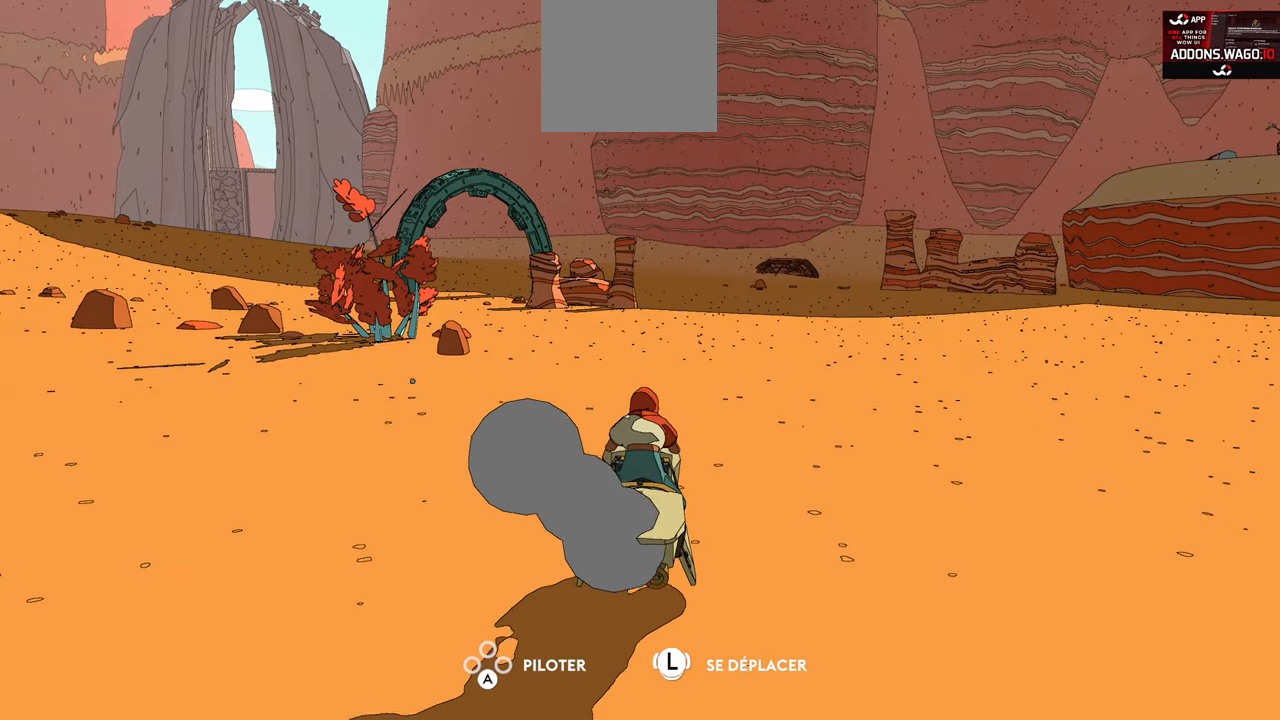
{"buttons": ["R2"], "left_stick": "center", "right_stick": "center", "events": [[300, "A", "down"], [433, "A", "up"]]}
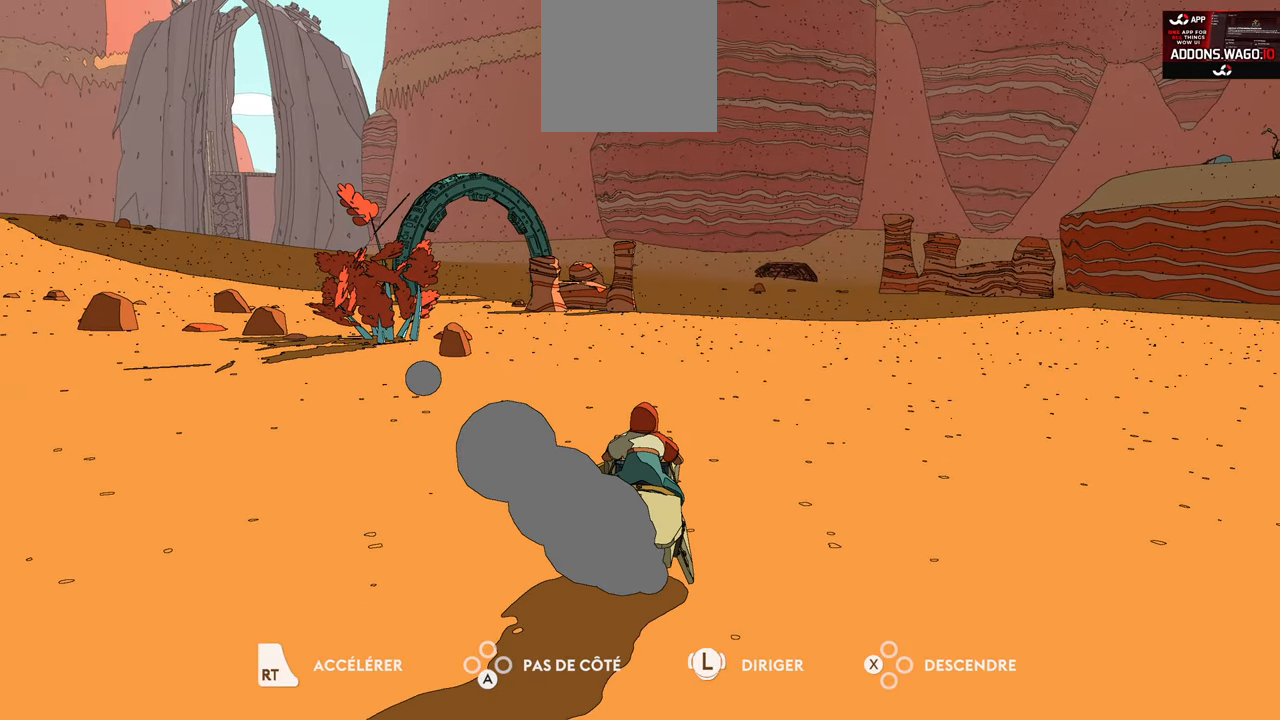
{"buttons": ["R2"], "left_stick": "center", "right_stick": "center", "events": []}
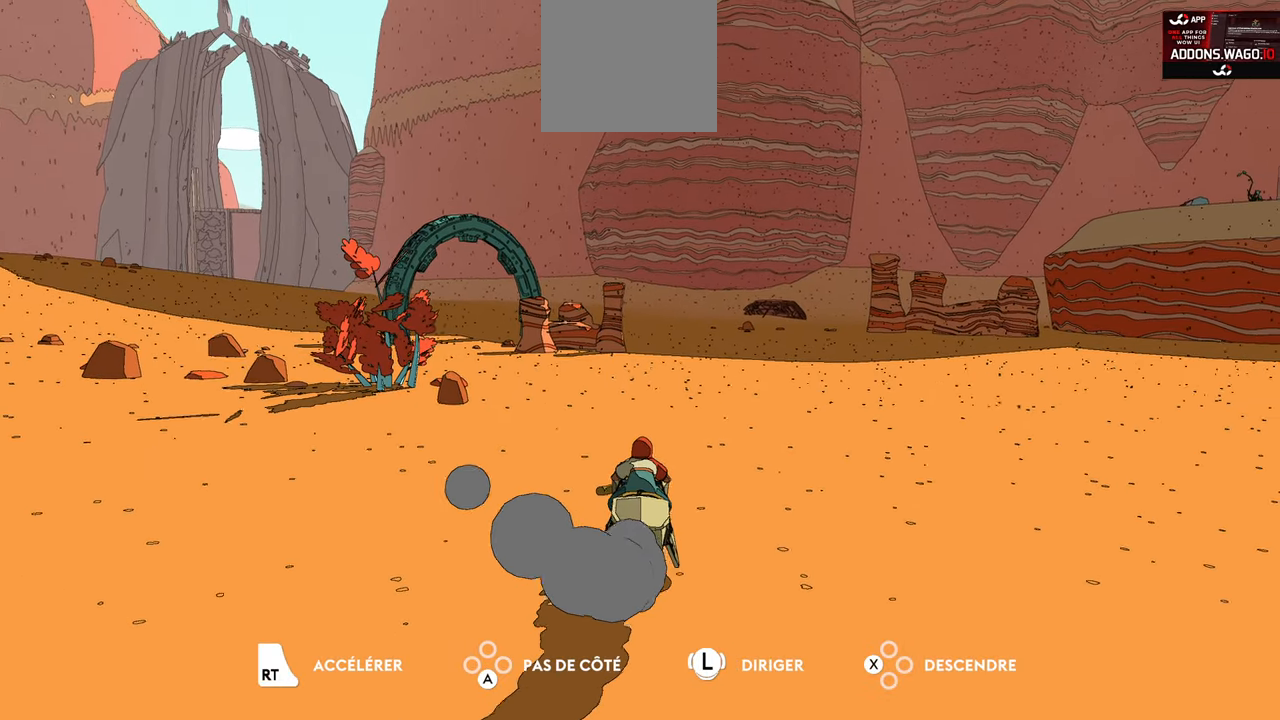
{"buttons": ["R2"], "left_stick": "center", "right_stick": "center", "events": []}
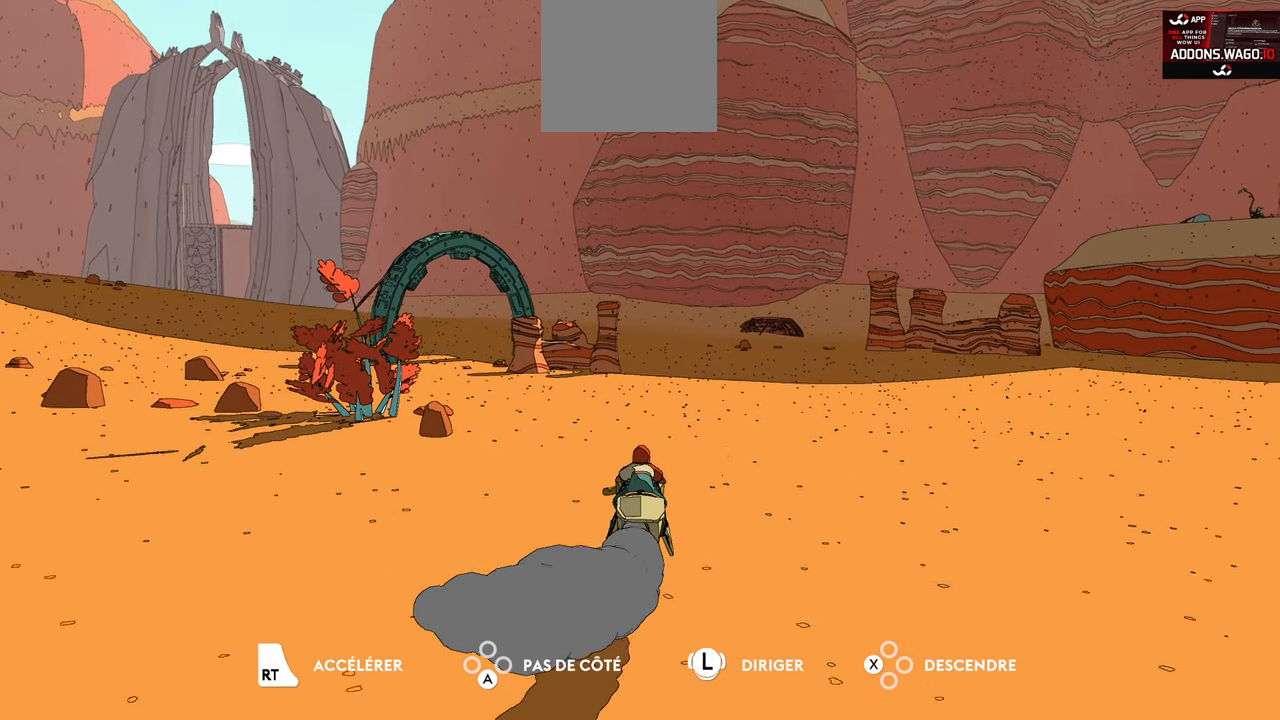
{"buttons": ["R2"], "left_stick": "center", "right_stick": "center", "events": [[50, "left_stick", "right"], [200, "left_stick", "center"]]}
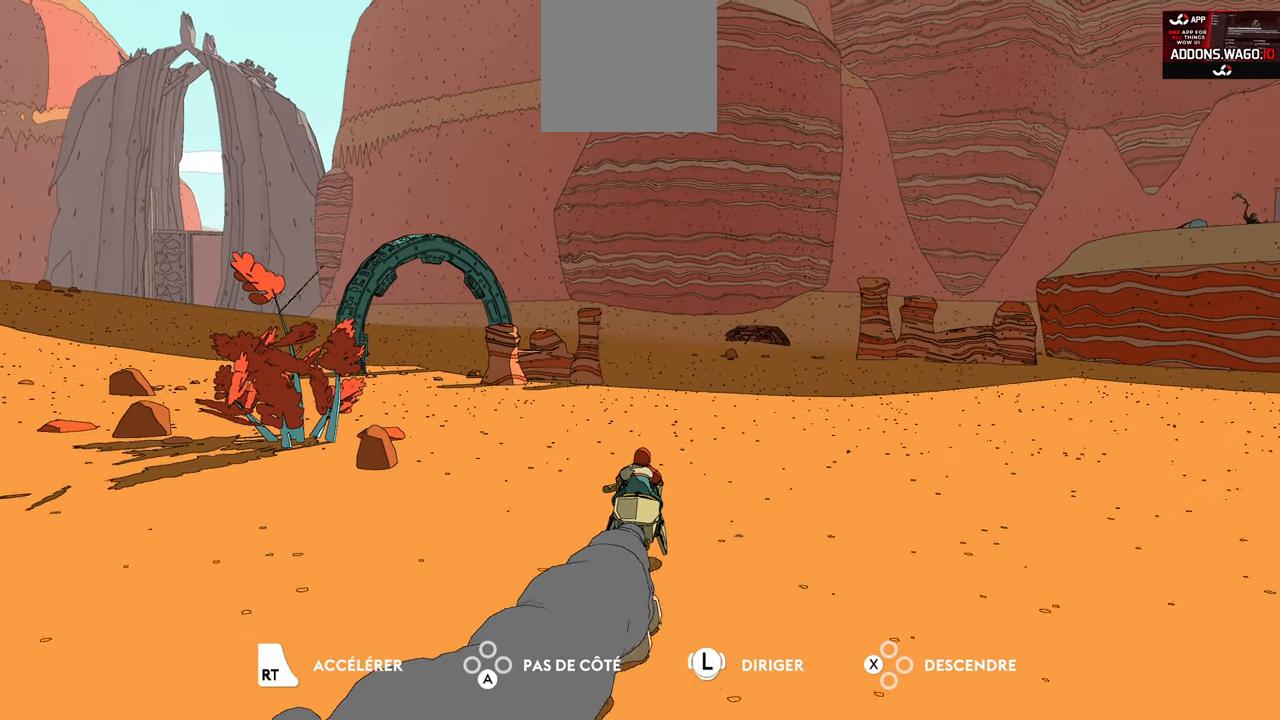
{"buttons": ["R2"], "left_stick": "center", "right_stick": "center", "events": [[233, "left_stick", "left"], [400, "left_stick", "center"]]}
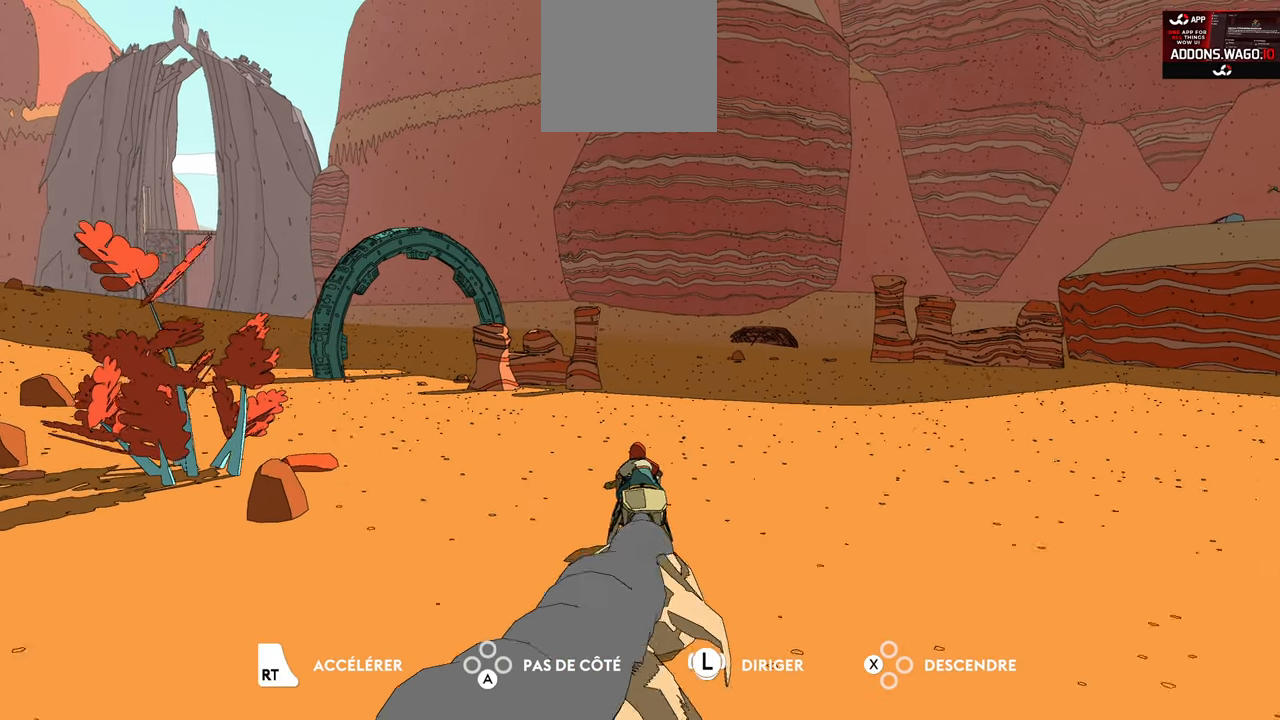
{"buttons": ["R2"], "left_stick": "left", "right_stick": "left", "events": [[50, "left_stick", "right"], [217, "right_stick", "left"], [250, "left_stick", "center"], [383, "left_stick", "left"]]}
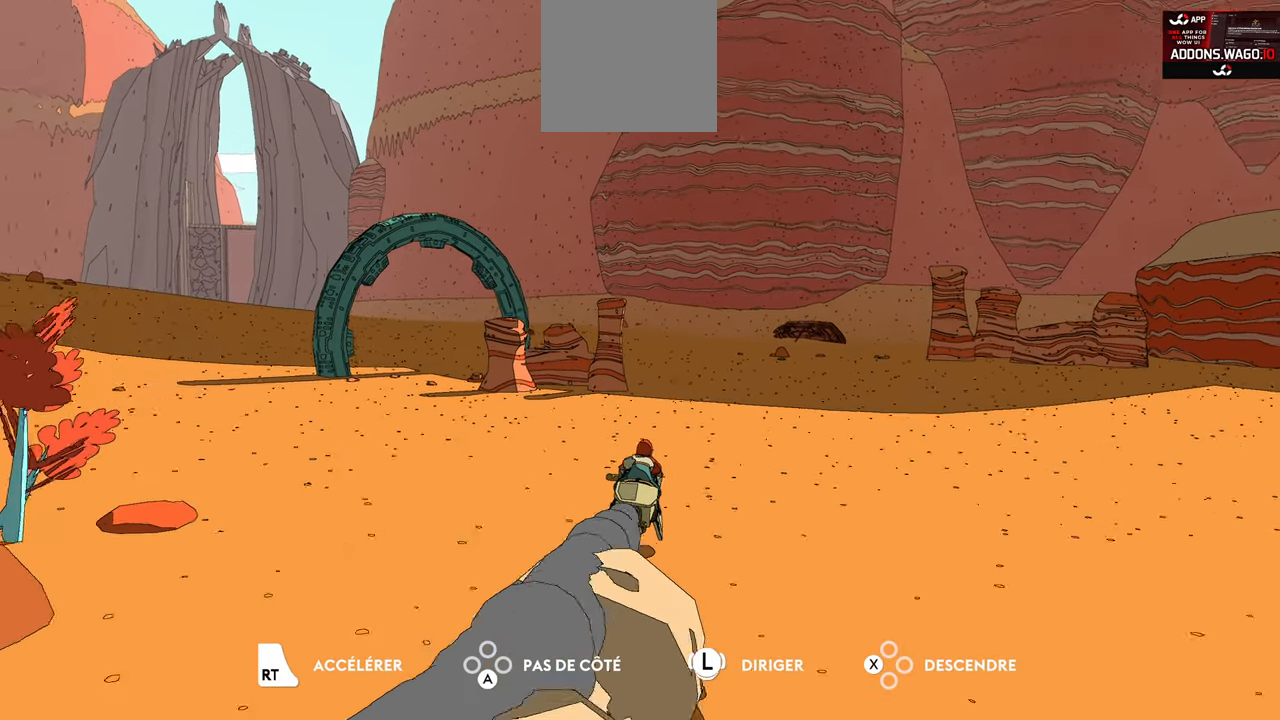
{"buttons": ["R2"], "left_stick": "center", "right_stick": "center", "events": [[150, "right_stick", "center"], [433, "left_stick", "center"]]}
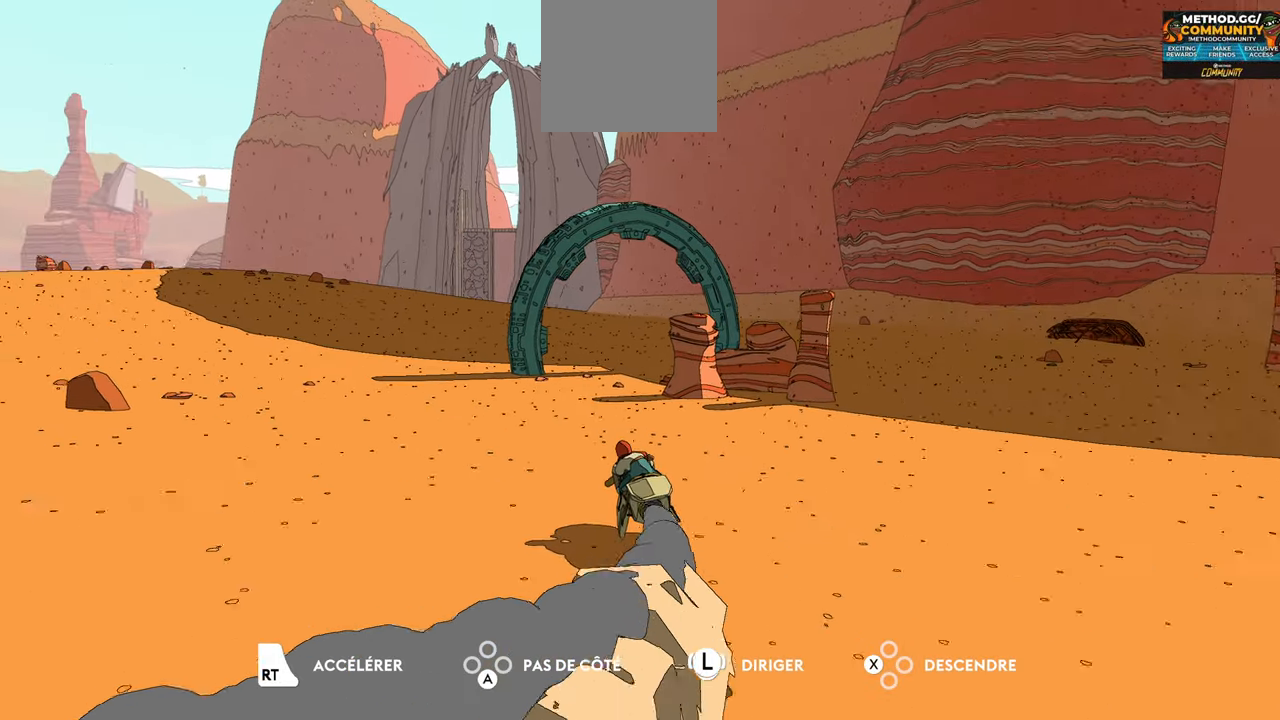
{"buttons": ["R2"], "left_stick": "center", "right_stick": "center", "events": [[183, "left_stick", "right"], [367, "left_stick", "center"]]}
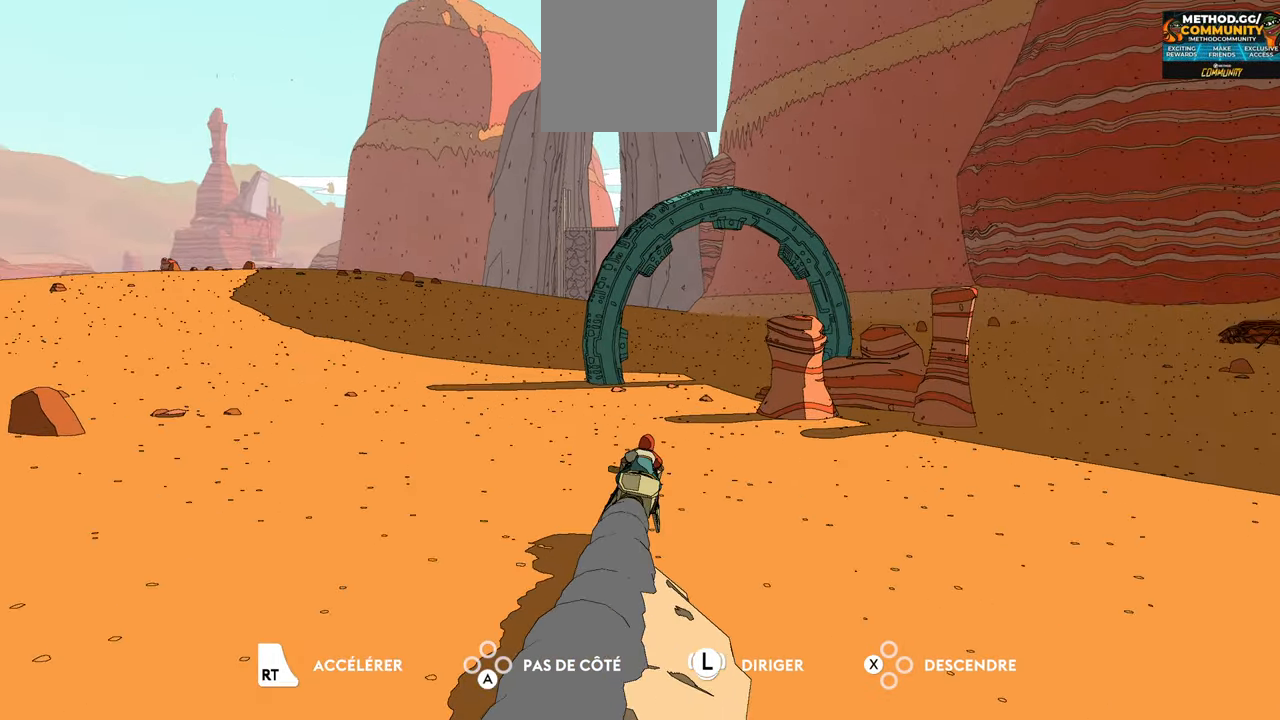
{"buttons": ["R2"], "left_stick": "center", "right_stick": "center", "events": [[200, "left_stick", "right"], [367, "left_stick", "center"]]}
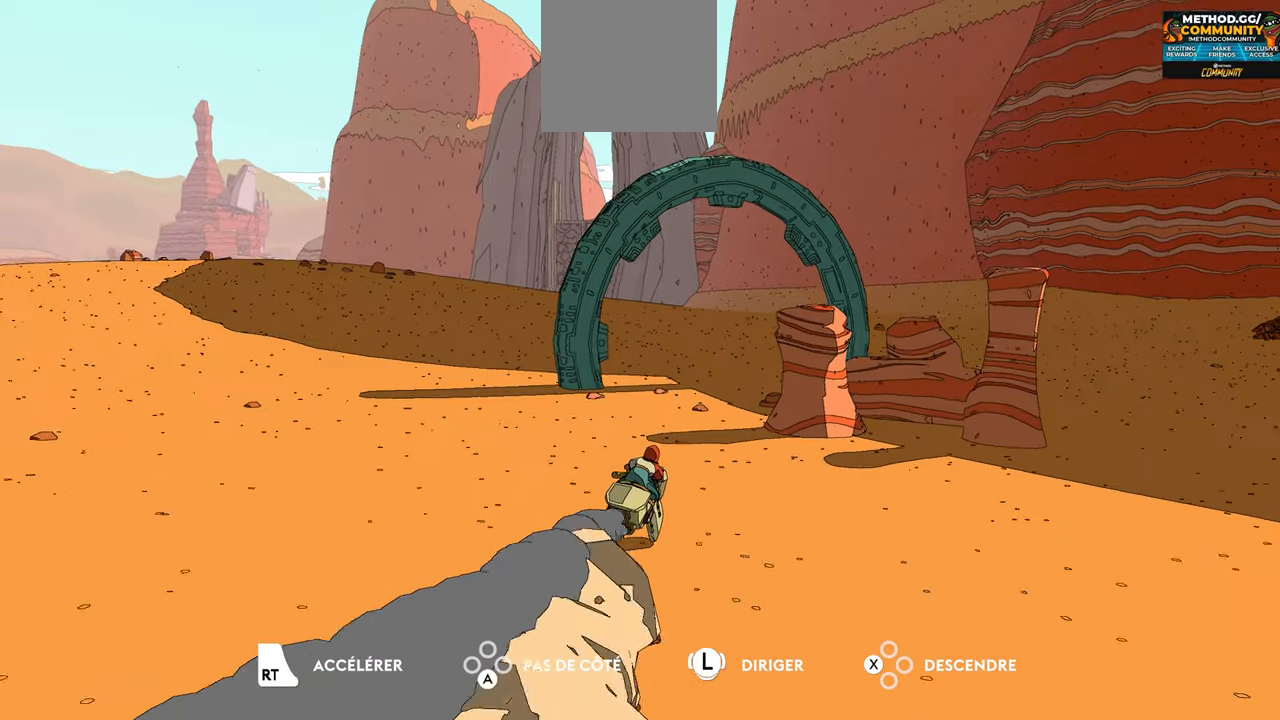
{"buttons": ["R2"], "left_stick": "center", "right_stick": "center", "events": [[134, "left_stick", "left"], [317, "left_stick", "center"]]}
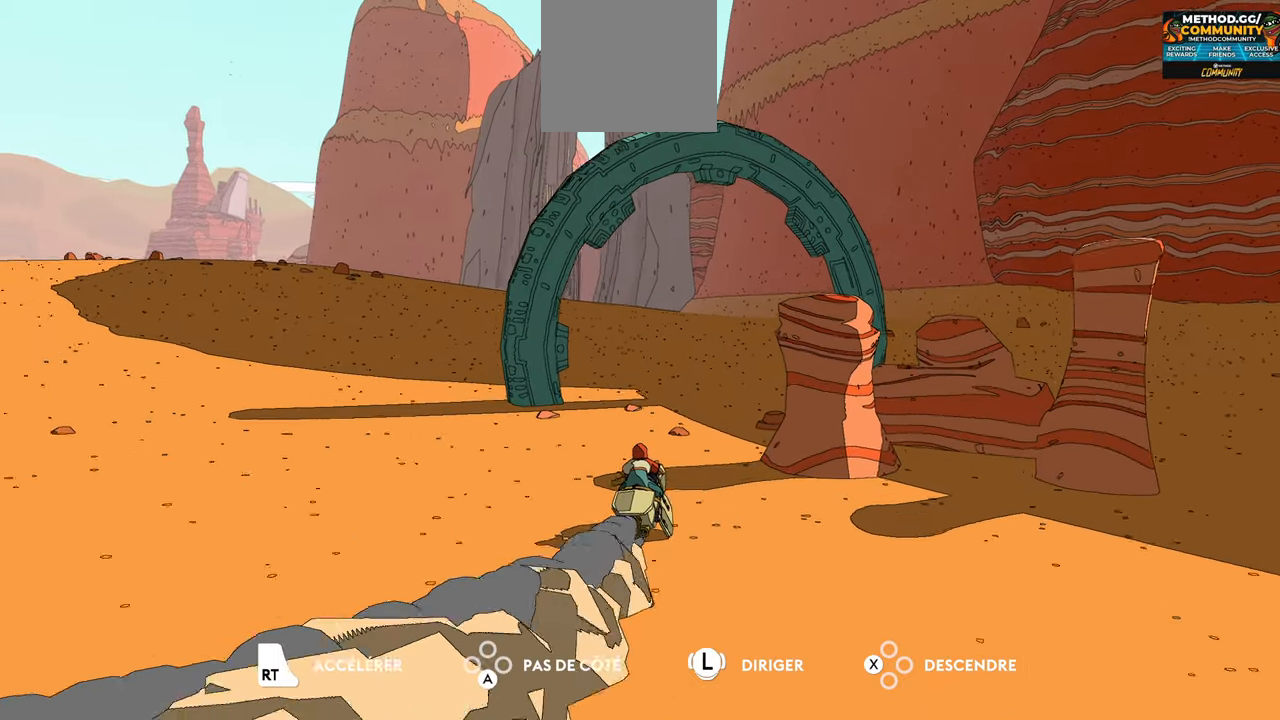
{"buttons": ["R2"], "left_stick": "center", "right_stick": "center", "events": []}
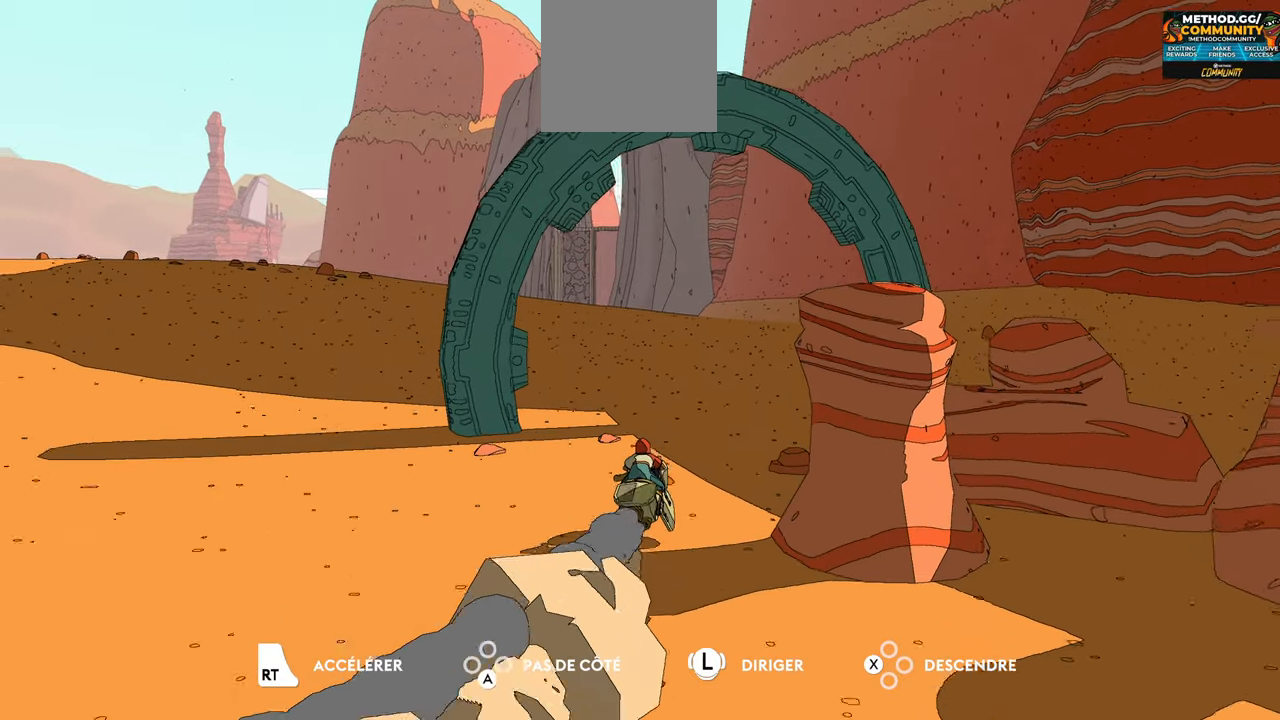
{"buttons": ["R2"], "left_stick": "center", "right_stick": "center", "events": [[134, "left_stick", "left"], [434, "left_stick", "center"]]}
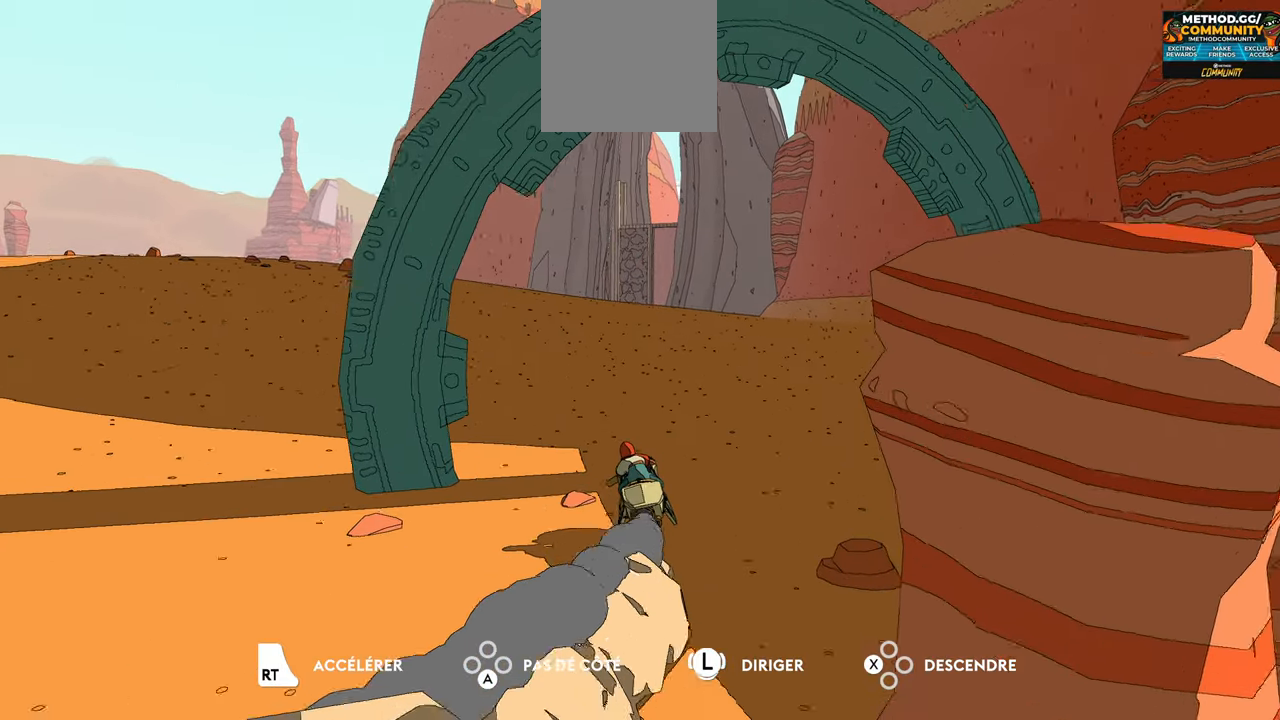
{"buttons": ["R2"], "left_stick": "left", "right_stick": "center", "events": [[50, "left_stick", "left"]]}
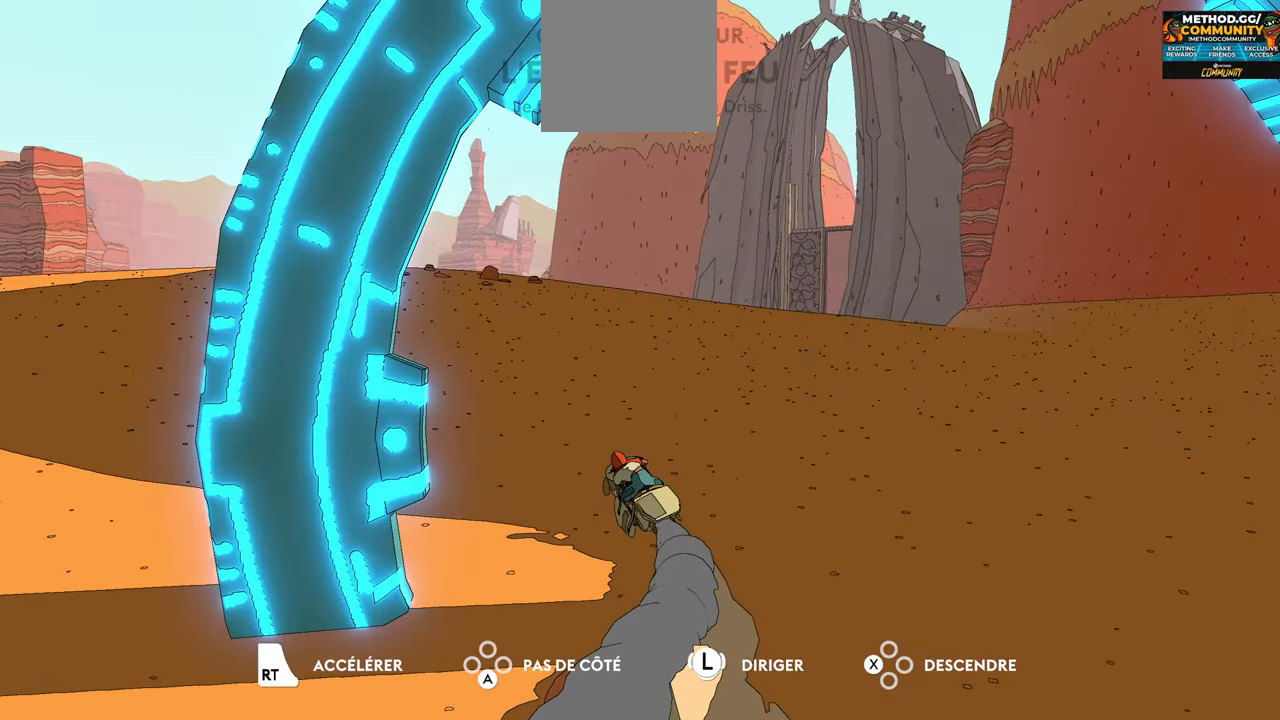
{"buttons": ["R2"], "left_stick": "left", "right_stick": "center", "events": []}
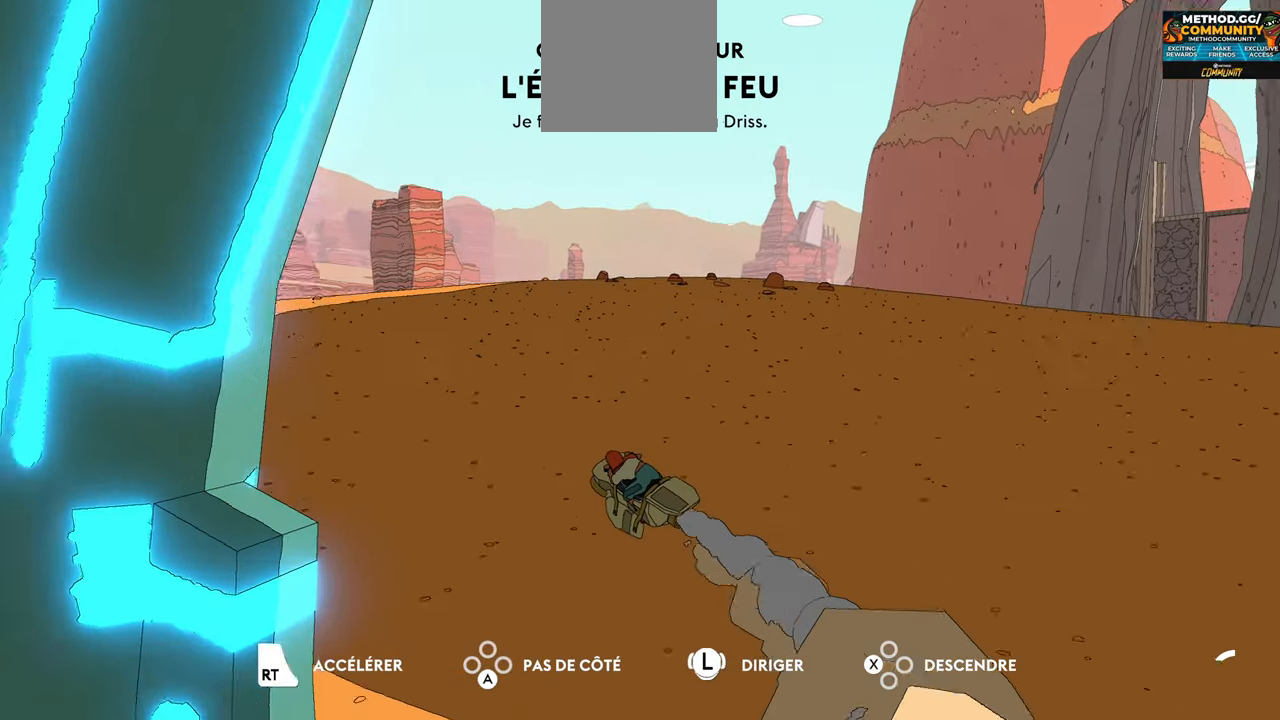
{"buttons": ["R2"], "left_stick": "left", "right_stick": "center", "events": []}
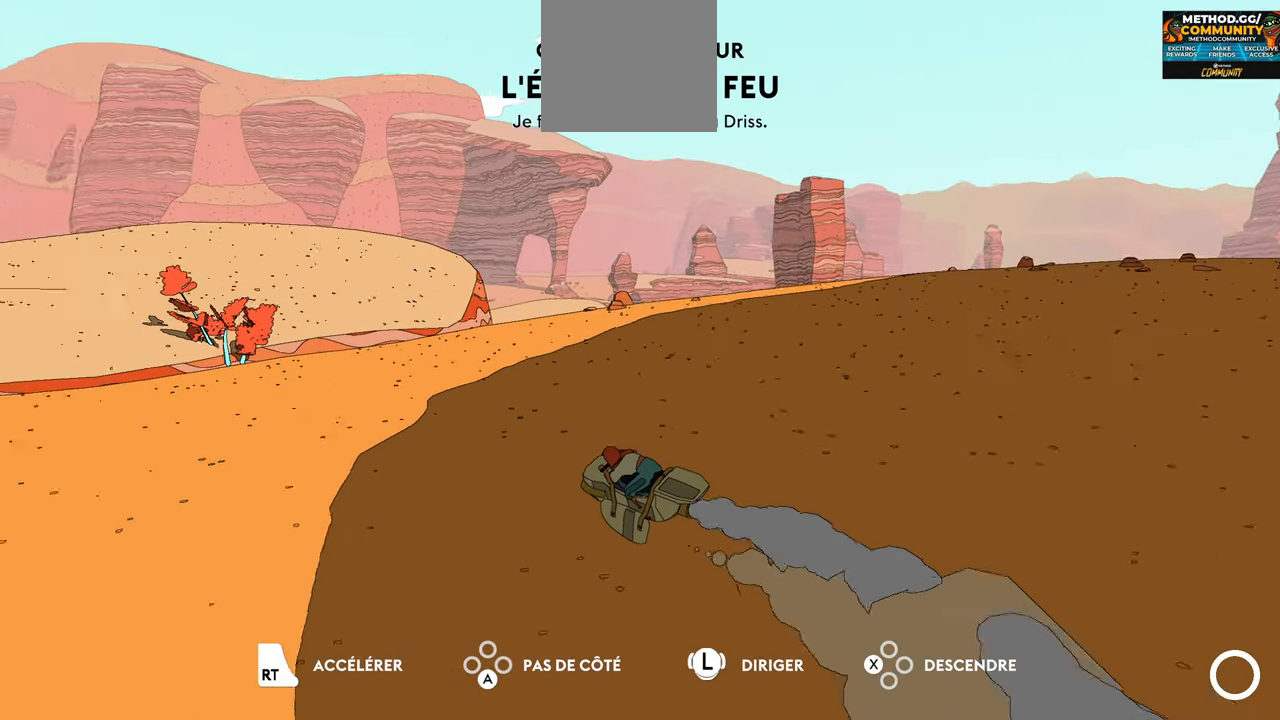
{"buttons": ["R2"], "left_stick": "center", "right_stick": "center", "events": [[350, "left_stick", "center"]]}
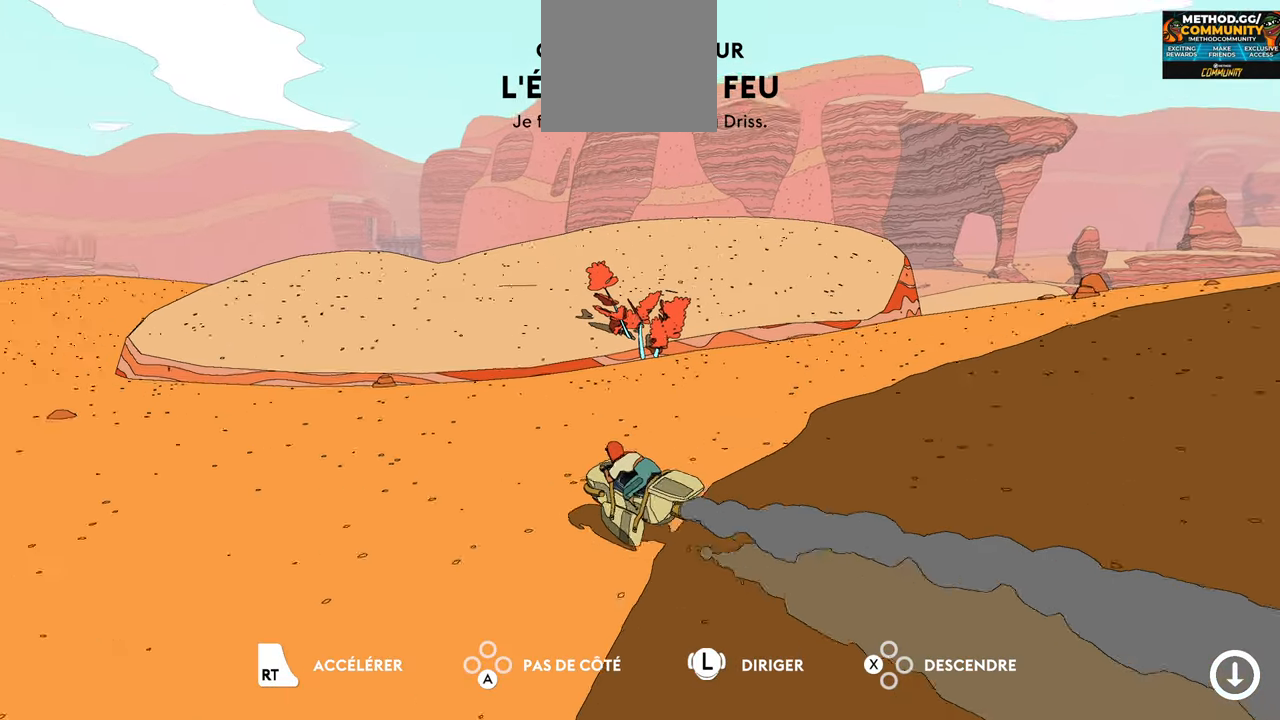
{"buttons": ["R2"], "left_stick": "left", "right_stick": "center", "events": [[84, "left_stick", "left"]]}
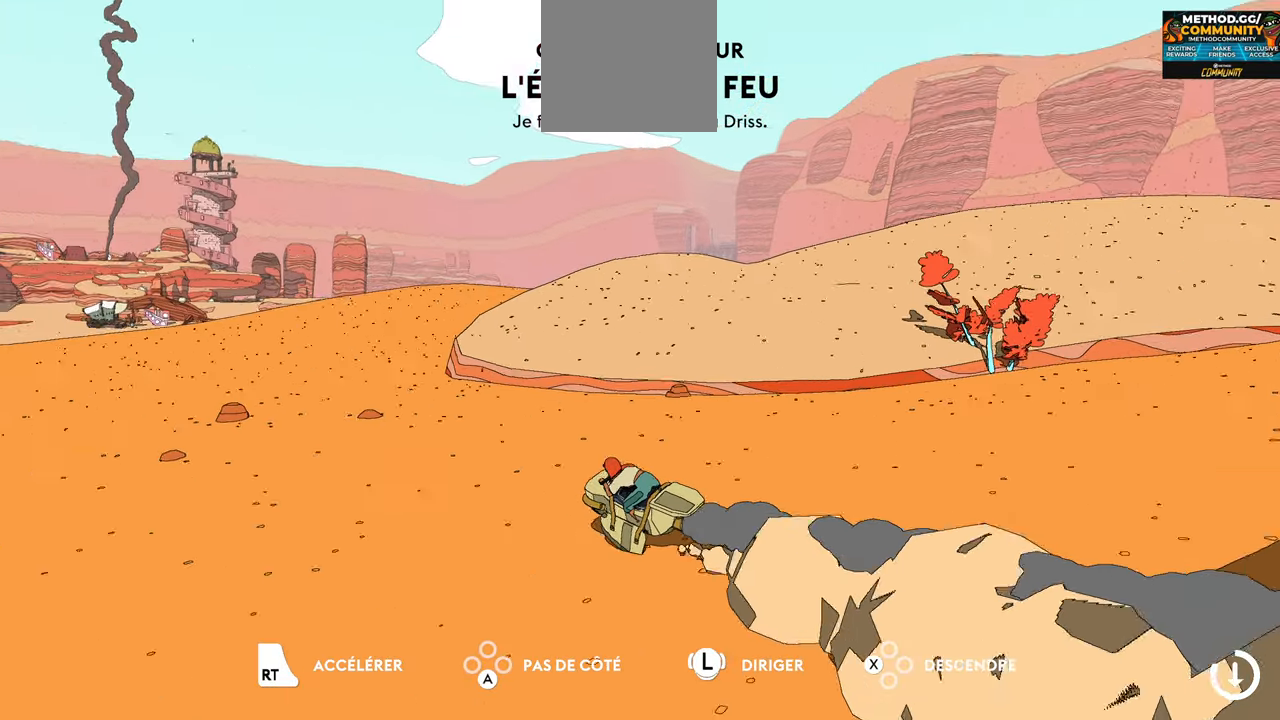
{"buttons": ["R2"], "left_stick": "center", "right_stick": "center", "events": [[50, "left_stick", "center"]]}
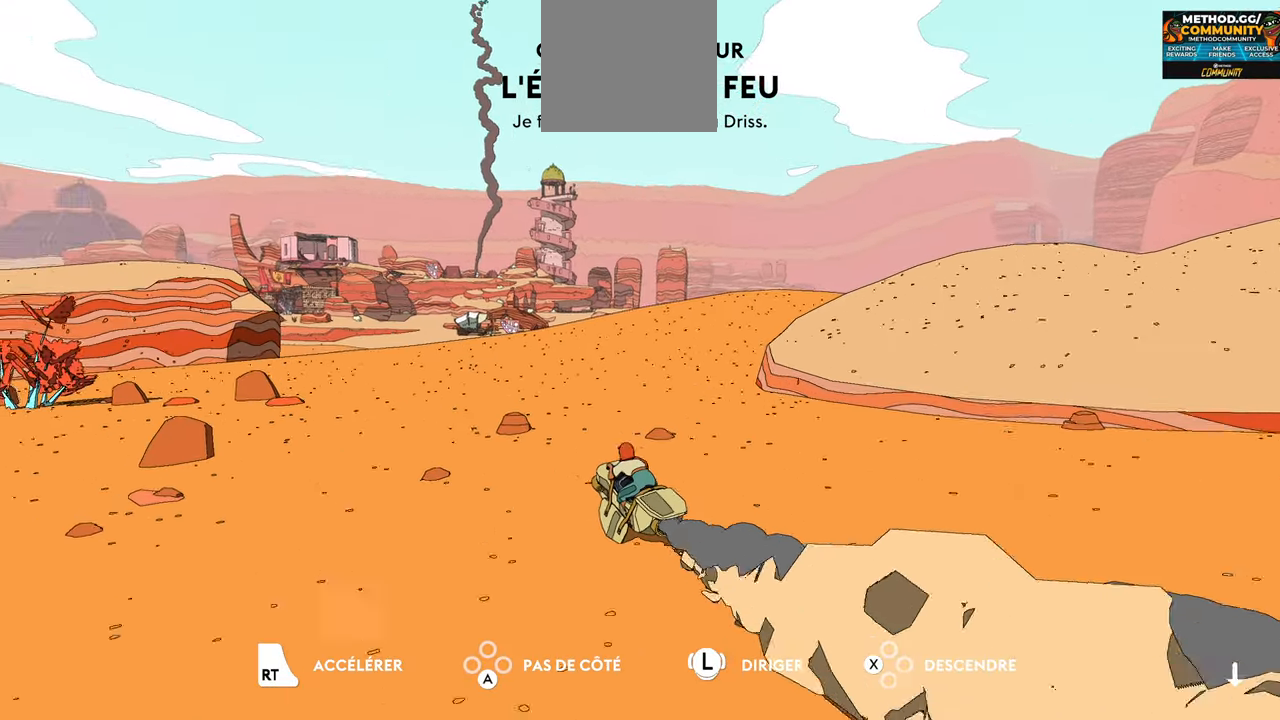
{"buttons": ["R2"], "left_stick": "center", "right_stick": "center", "events": []}
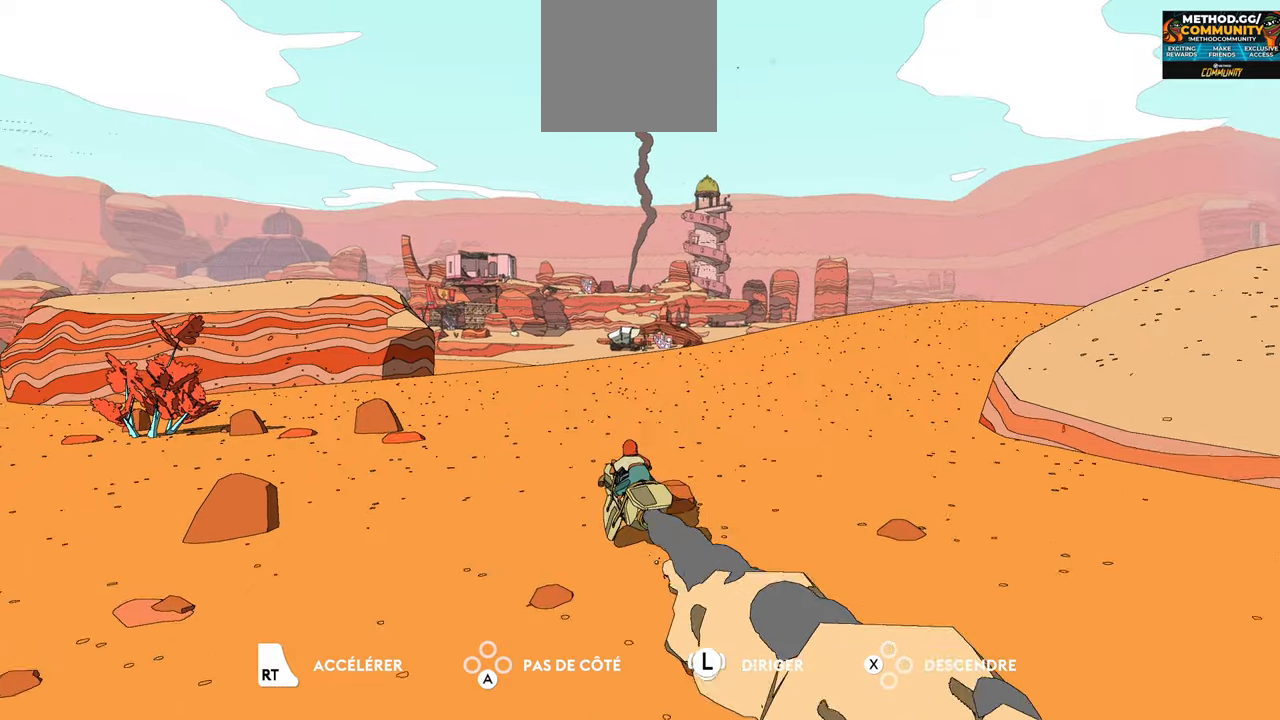
{"buttons": ["R2"], "left_stick": "center", "right_stick": "center", "events": [[150, "left_stick", "right"], [333, "left_stick", "center"]]}
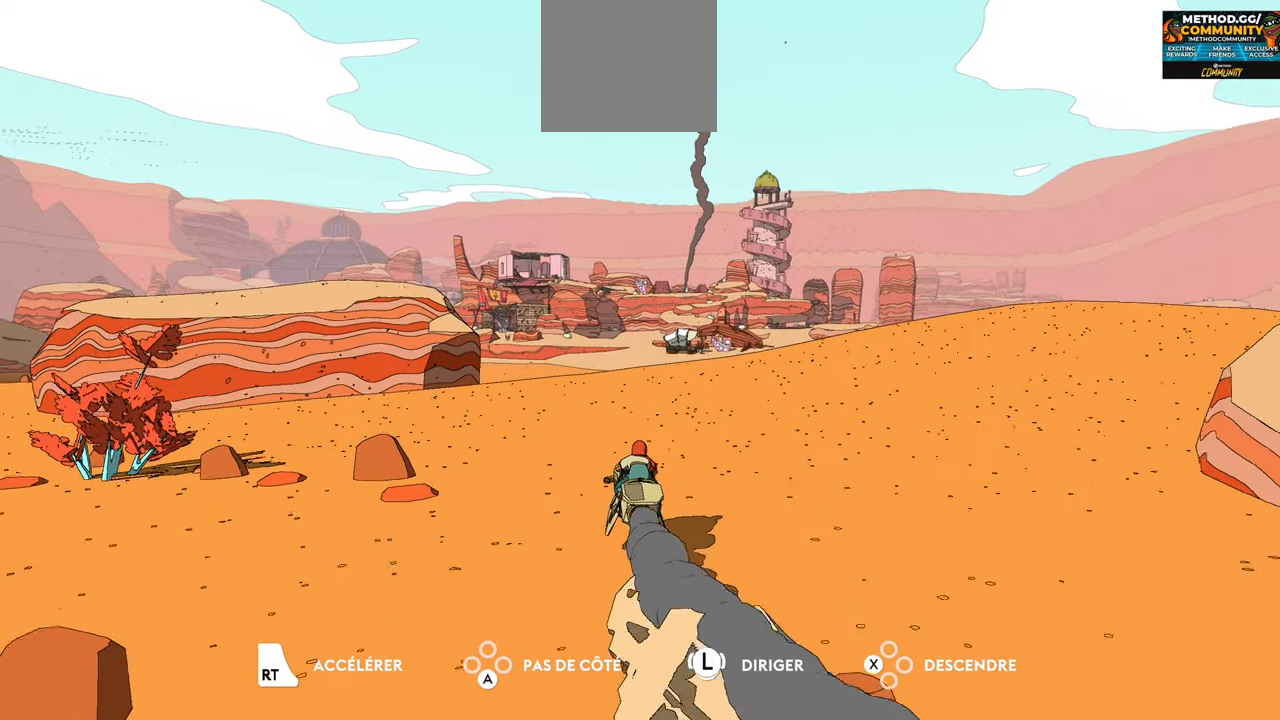
{"buttons": ["R2"], "left_stick": "center", "right_stick": "center", "events": [[116, "left_stick", "right"], [283, "left_stick", "center"]]}
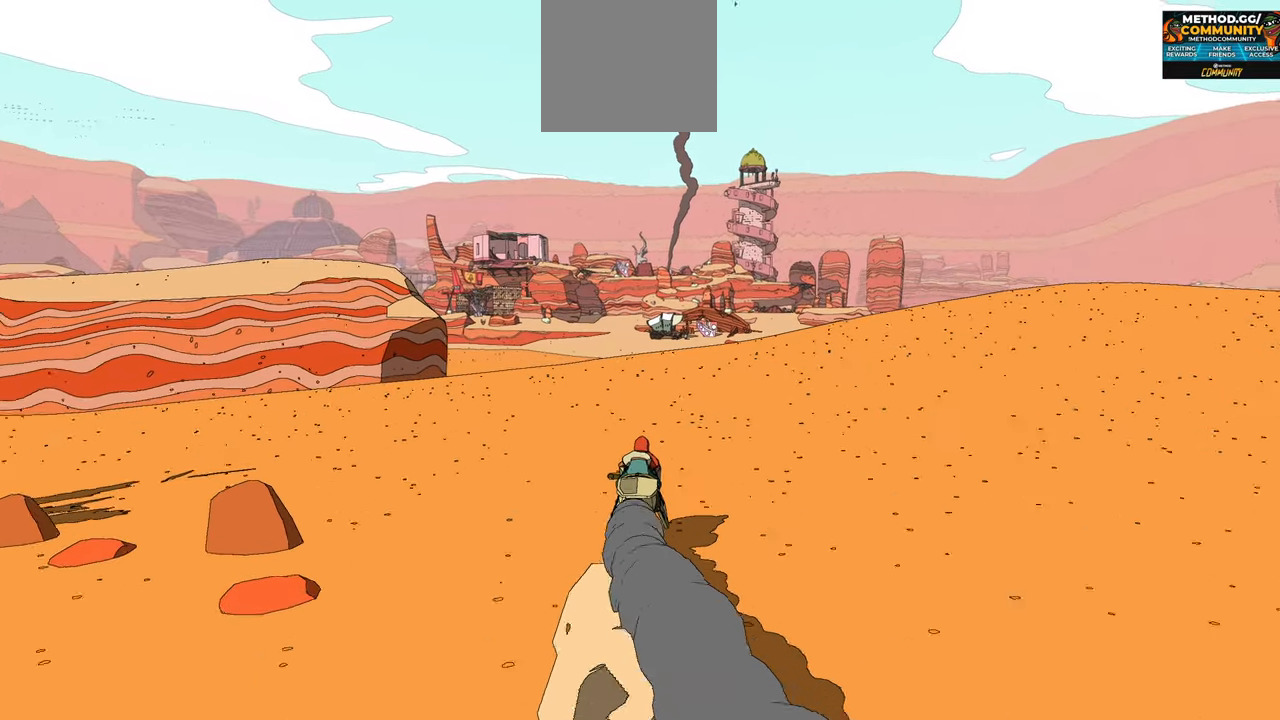
{"buttons": ["R2"], "left_stick": "center", "right_stick": "right", "events": [[200, "right_stick", "right"]]}
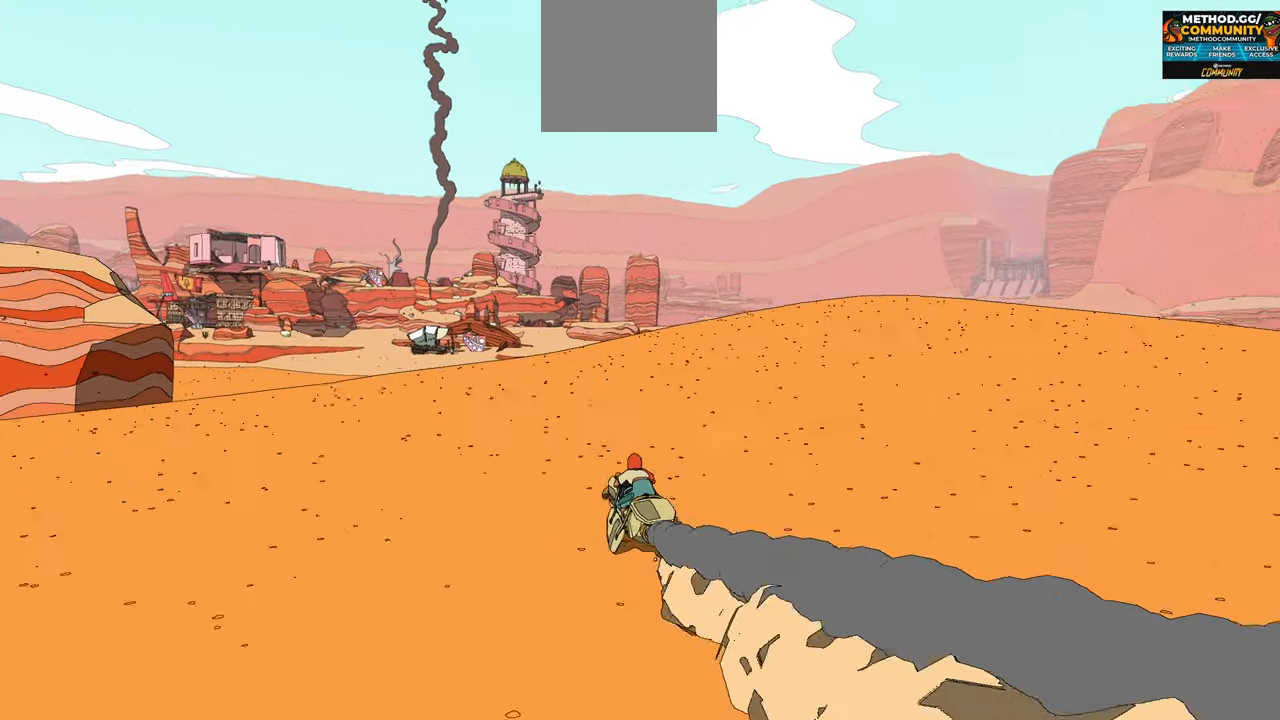
{"buttons": ["R2"], "left_stick": "center", "right_stick": "center", "events": [[333, "left_stick", "left"], [433, "right_stick", "center"], [466, "left_stick", "center"]]}
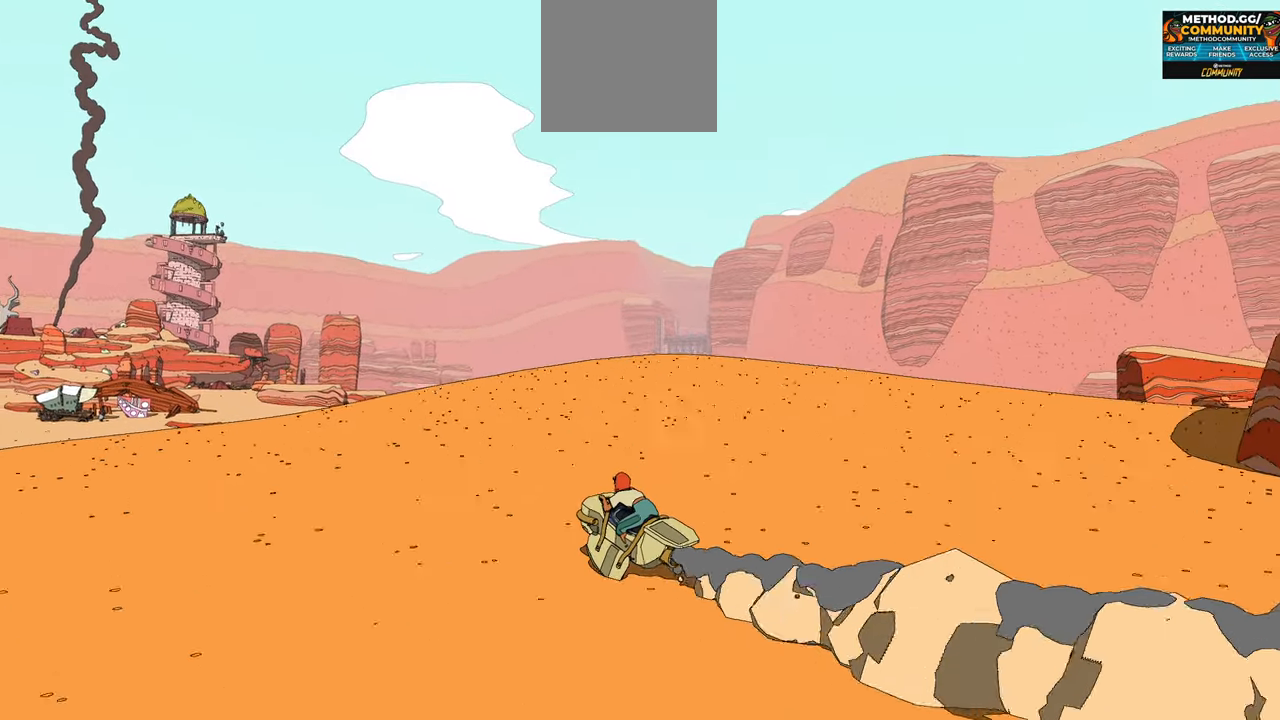
{"buttons": ["R2"], "left_stick": "center", "right_stick": "right", "events": [[333, "right_stick", "right"]]}
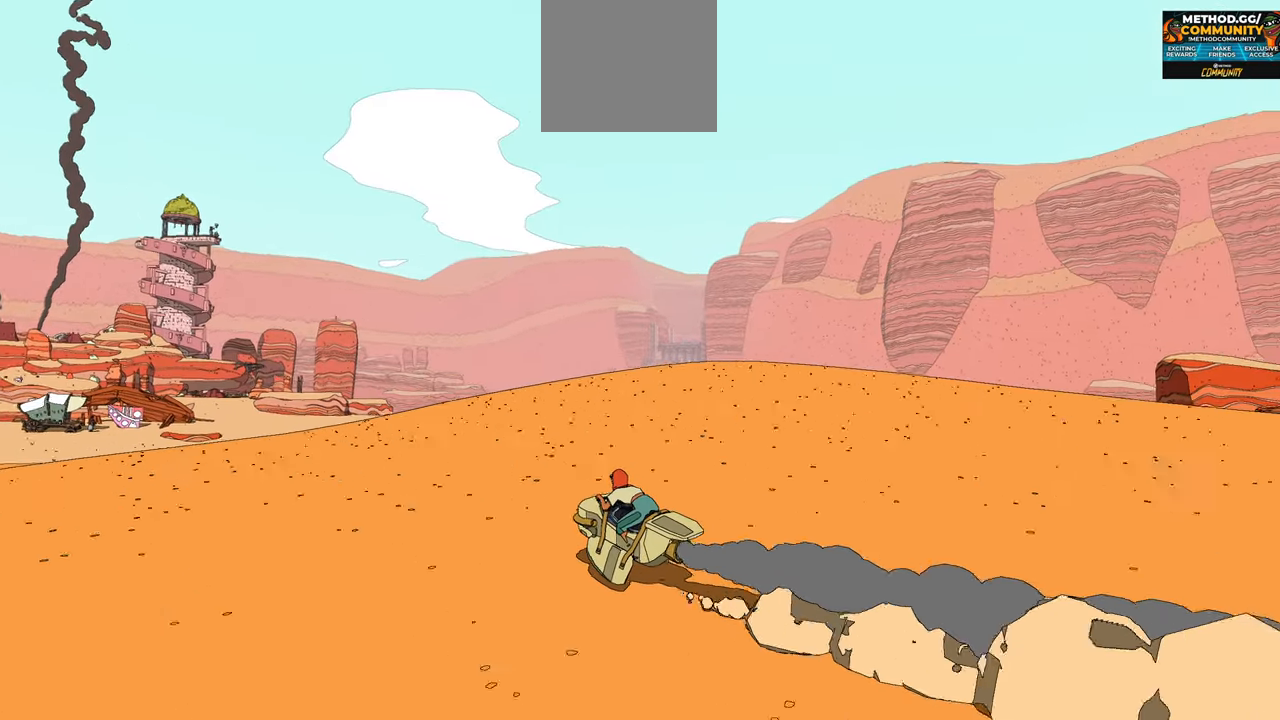
{"buttons": ["R2"], "left_stick": "down", "right_stick": "right", "events": [[133, "left_stick", "down"]]}